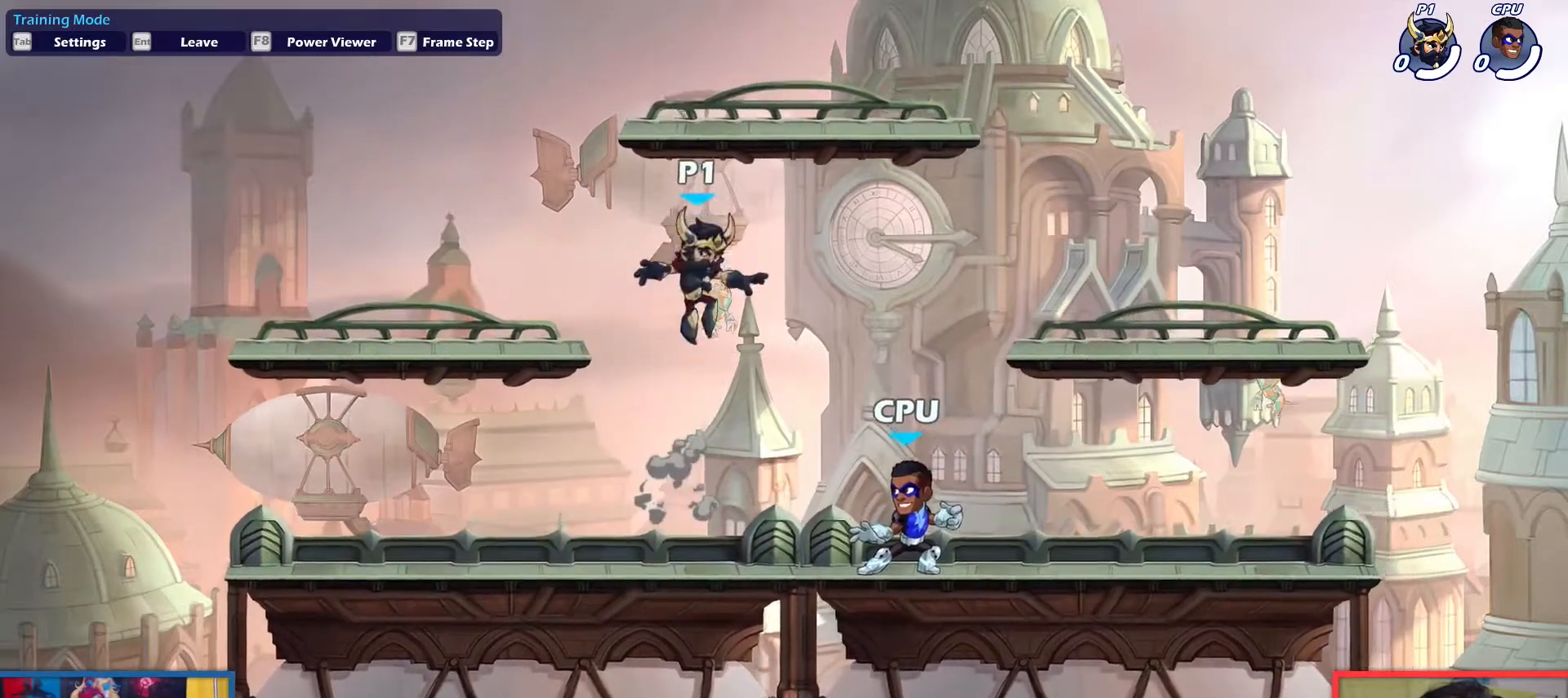
Gameplay with keyboard; each line is a JSON object with the keys held at the frame after it. "events" lists presses ("down") and releases ("up") of "aim", "dodge", "down", "heavy", "jump", "left", "light", "pick", "right" and "up" between this image and that frame as [ms after this image, input, new state], when the widget could be followed in between. No other keys are recorded. Mouse input is not recorded. Key names are as the overlay labels them; some are game actions (e.g. jump) rather than physical keys.
{"keys": [], "events": [[17, "left", "up"], [67, "right", "down"], [100, "down", "up"], [150, "light", "down"], [200, "light", "up"], [484, "right", "up"]]}
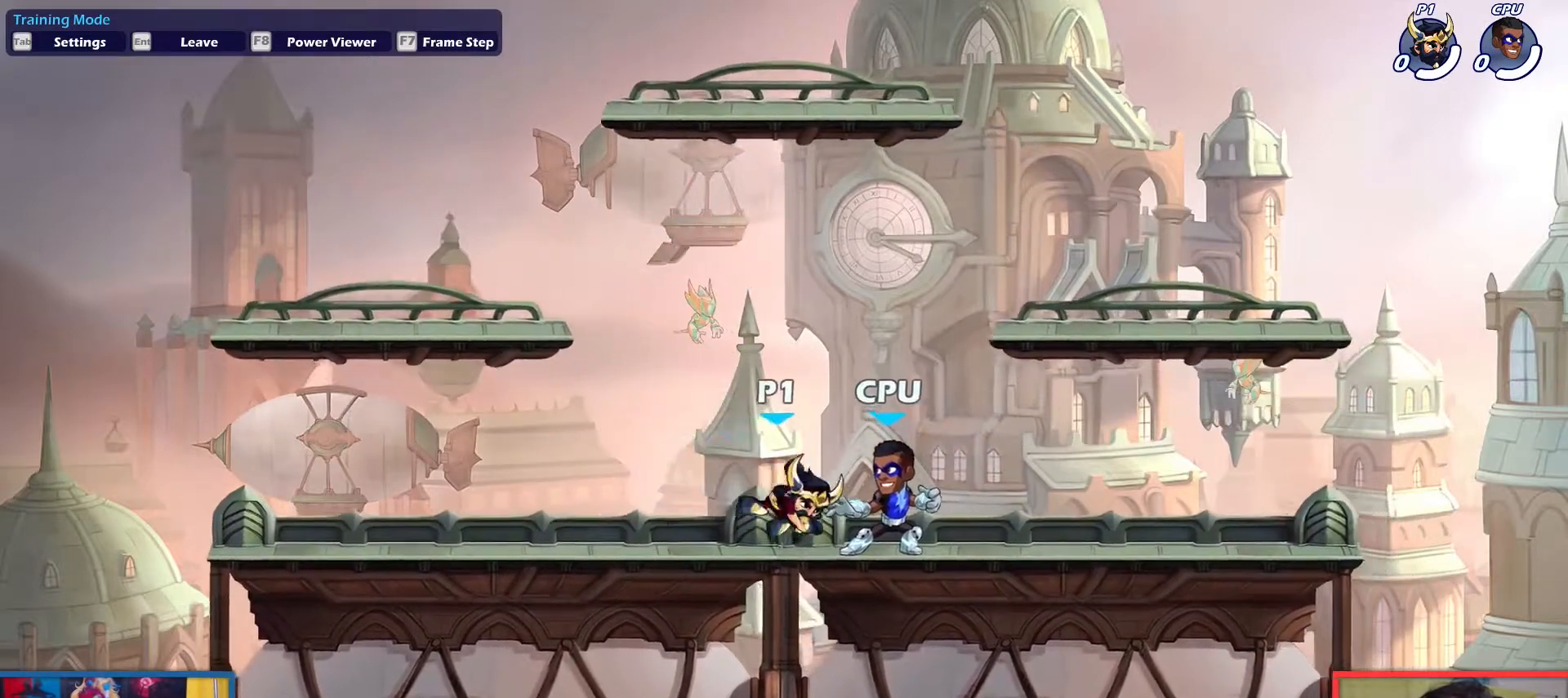
{"keys": ["left"], "events": [[33, "left", "down"]]}
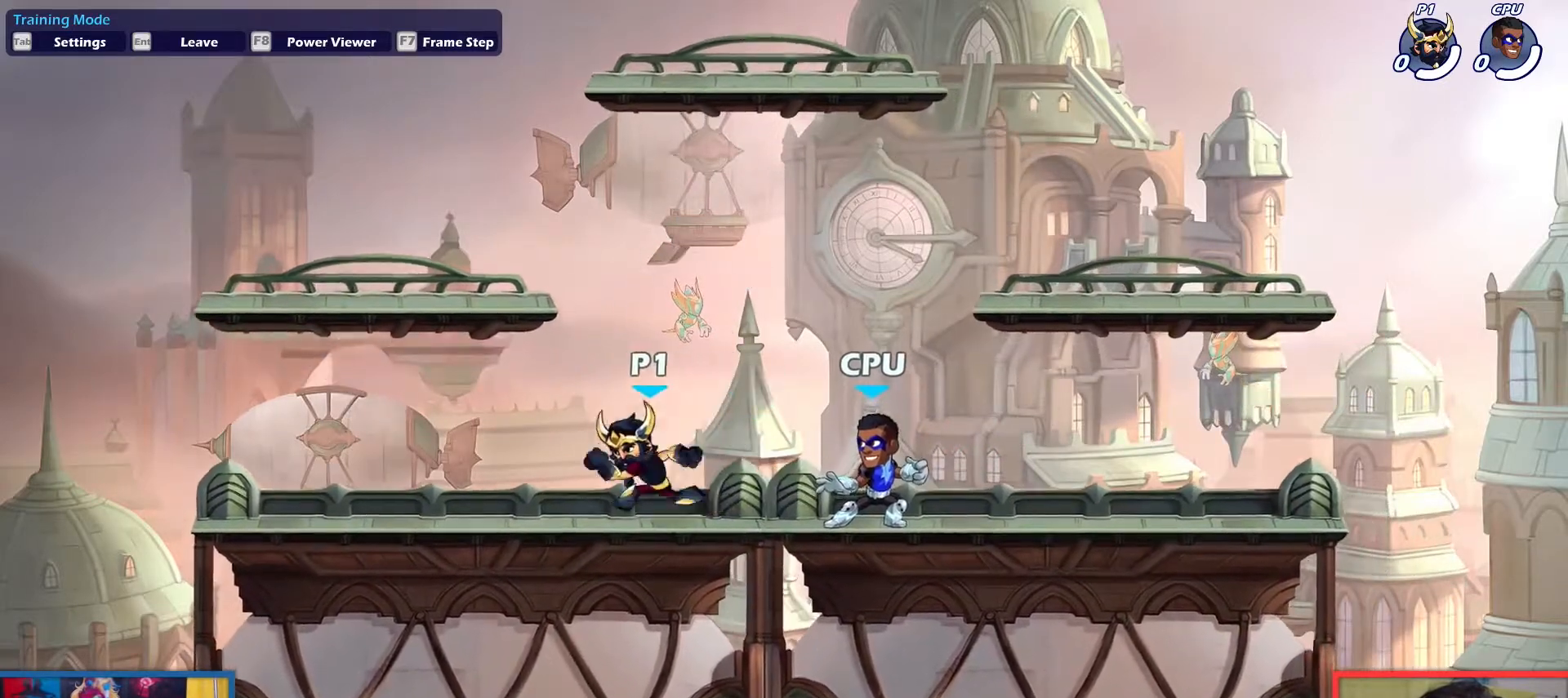
{"keys": ["right"], "events": [[84, "left", "up"], [367, "right", "down"]]}
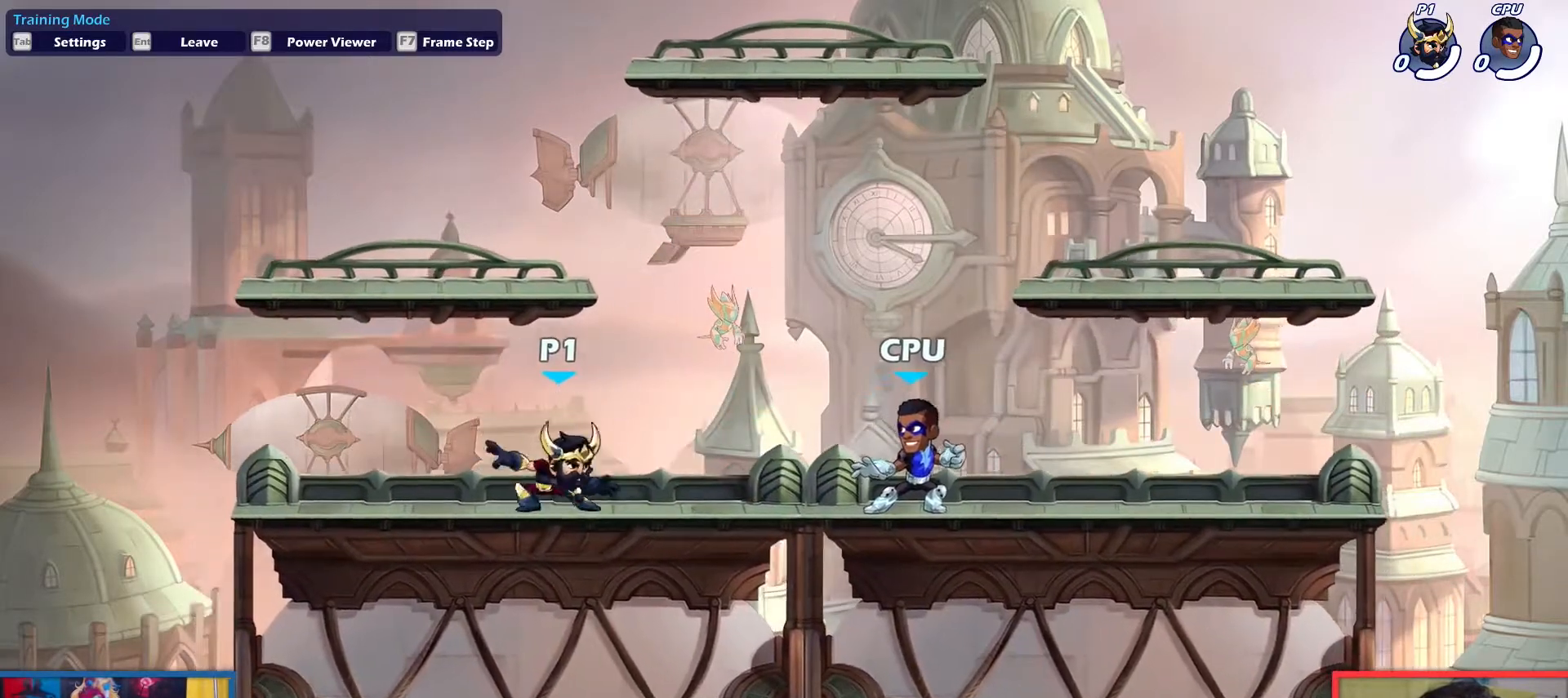
{"keys": [], "events": [[50, "right", "up"]]}
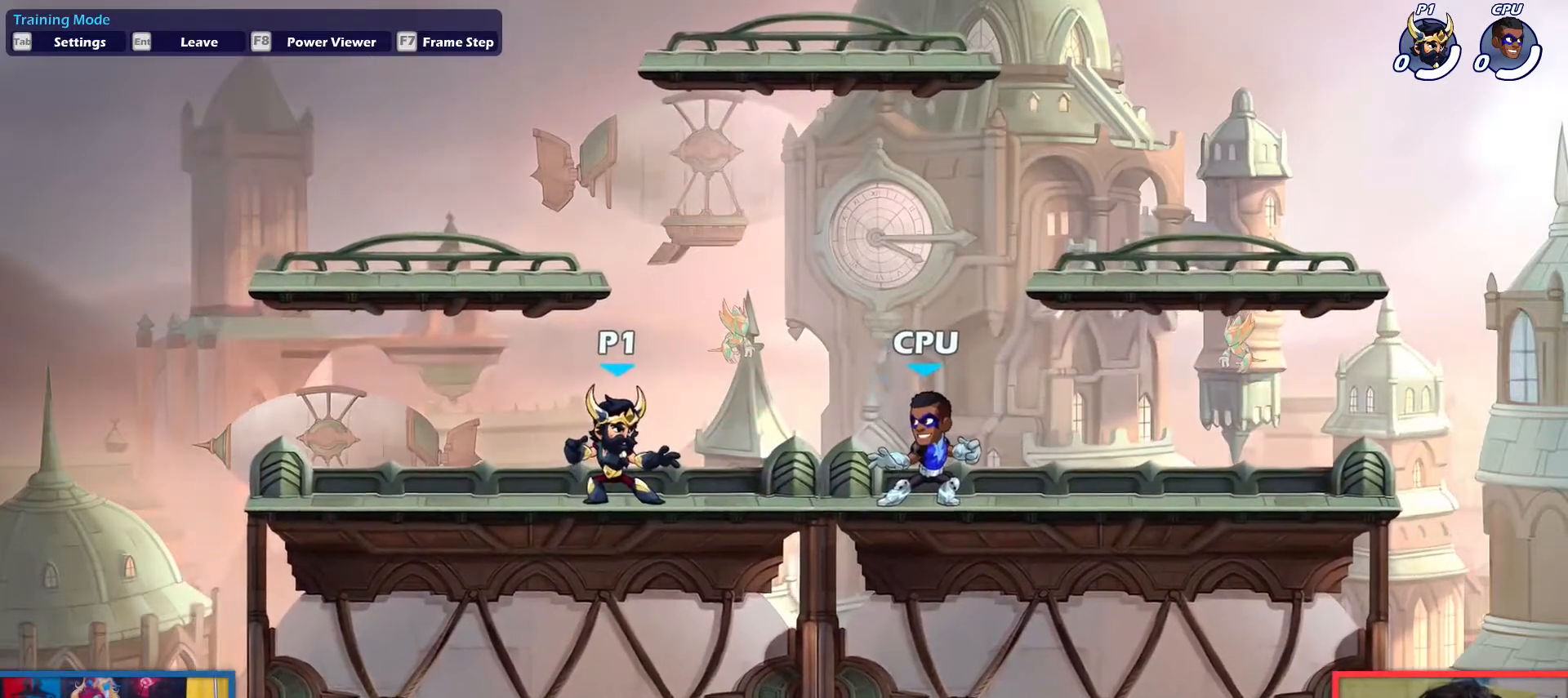
{"keys": [], "events": []}
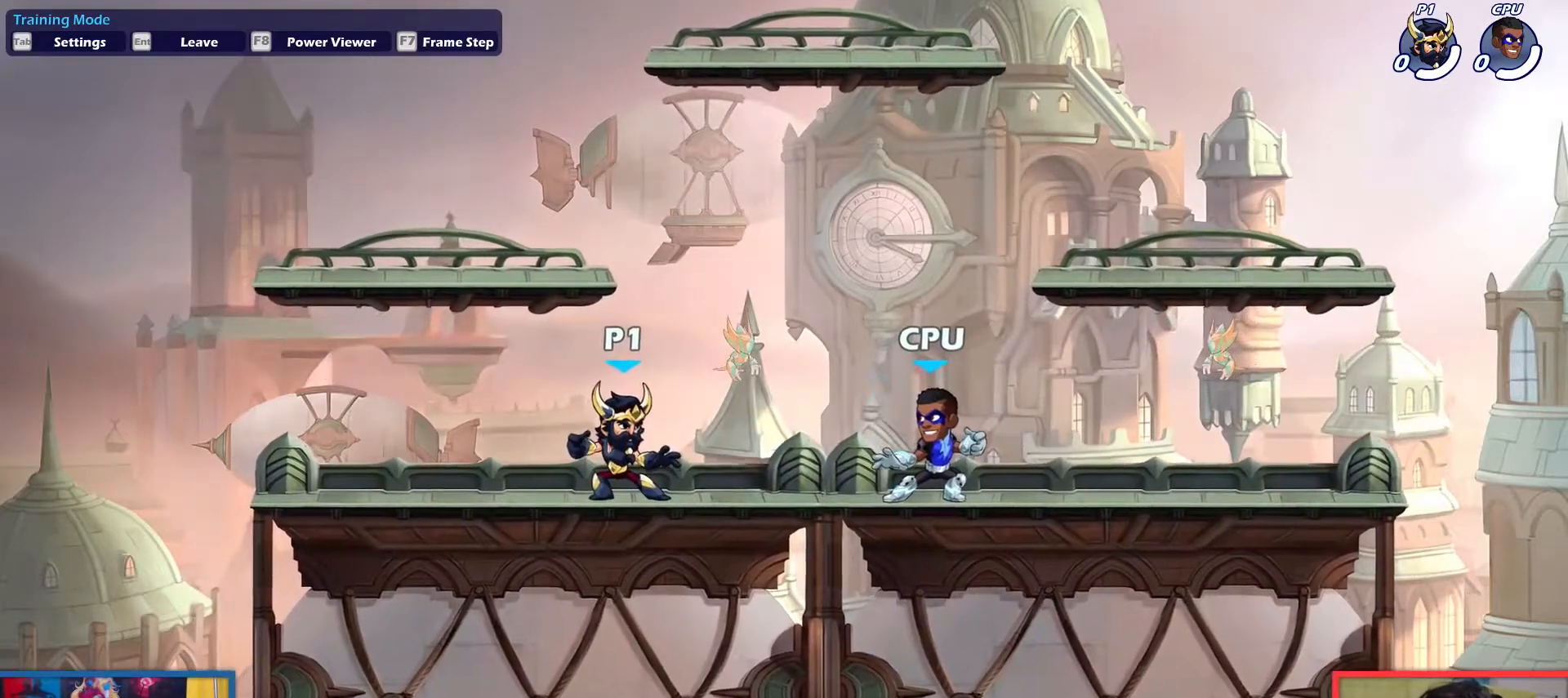
{"keys": ["down", "right"], "events": [[267, "up", "down"], [367, "up", "up"], [467, "right", "down"], [500, "down", "down"]]}
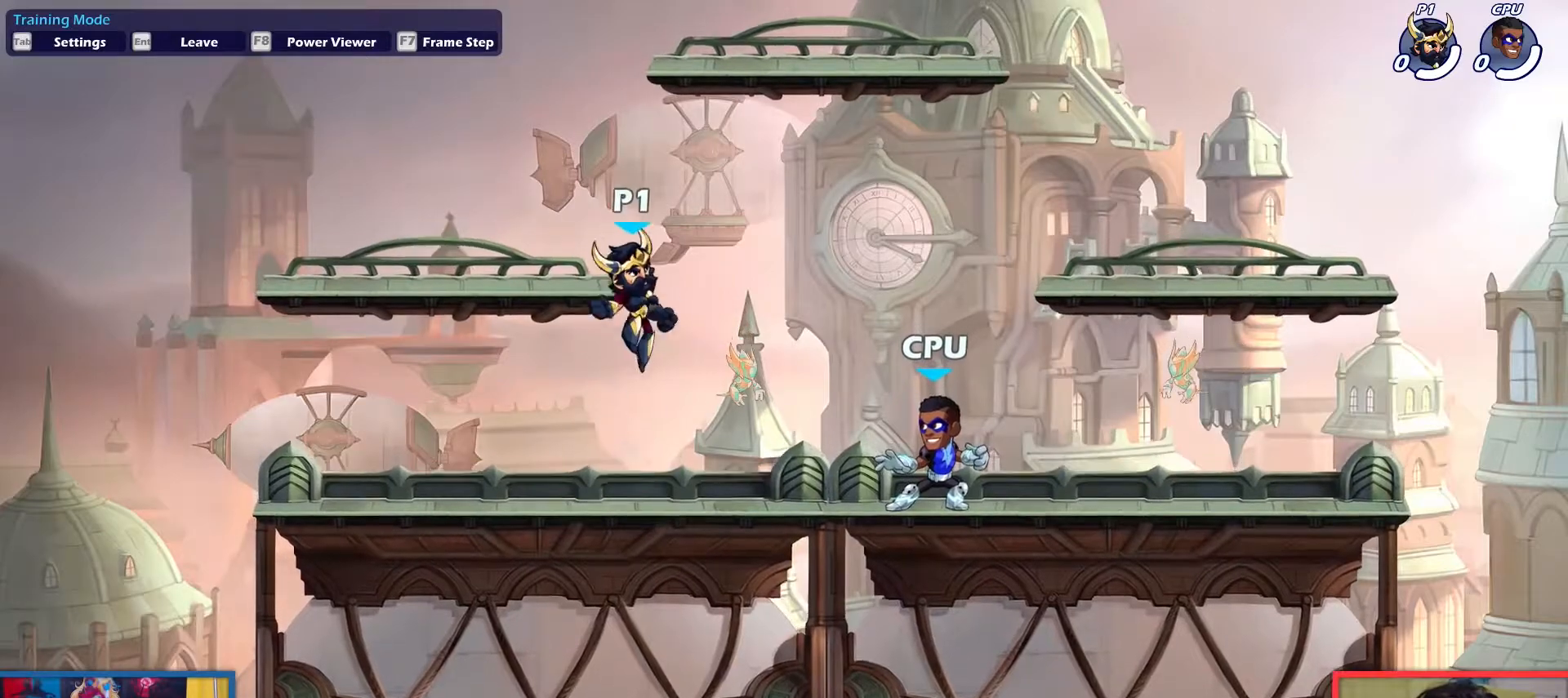
{"keys": ["down", "left"], "events": [[100, "down", "up"], [200, "up", "down"], [284, "up", "up"], [334, "left", "down"], [334, "right", "up"], [384, "down", "down"]]}
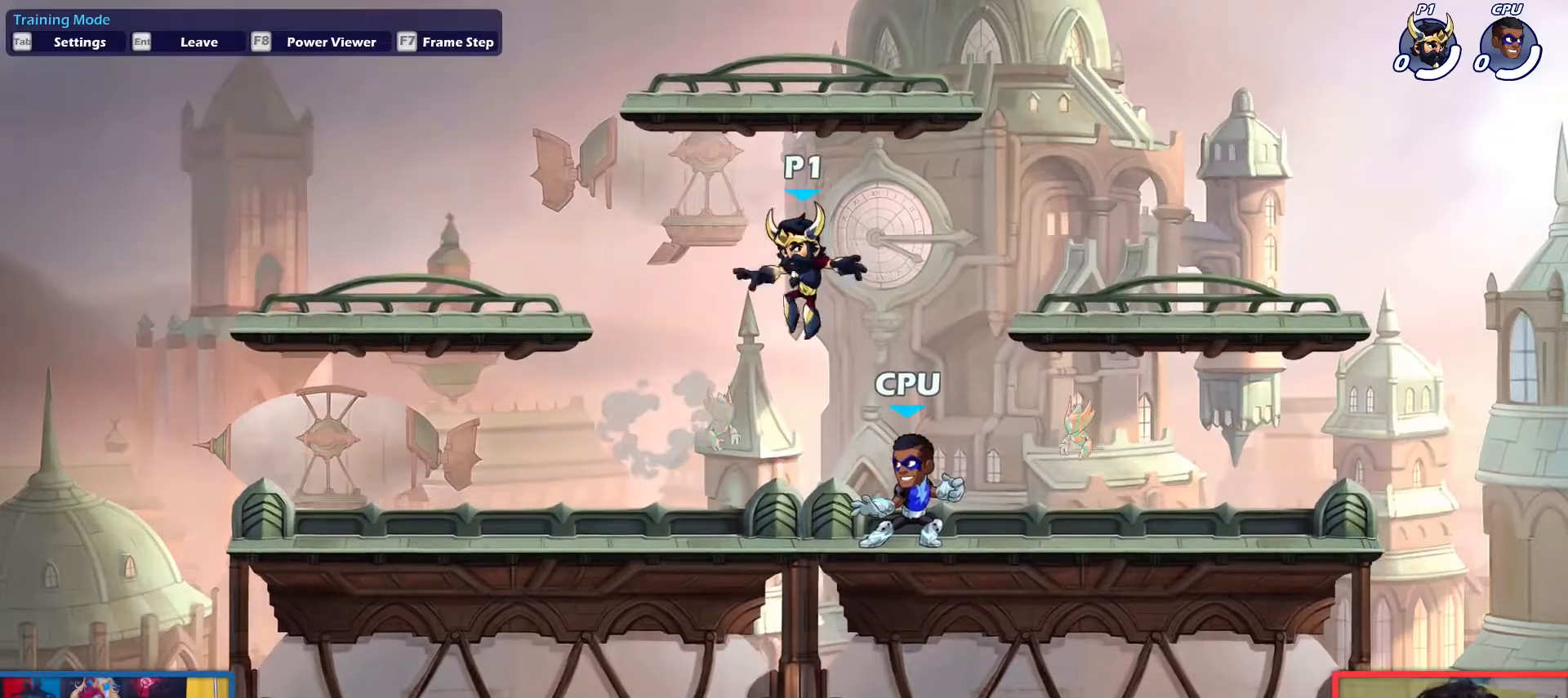
{"keys": ["left"], "events": [[16, "right", "down"], [66, "down", "up"], [66, "left", "up"], [117, "up", "down"], [250, "up", "up"], [300, "down", "down"], [450, "left", "down"], [450, "right", "up"], [484, "down", "up"]]}
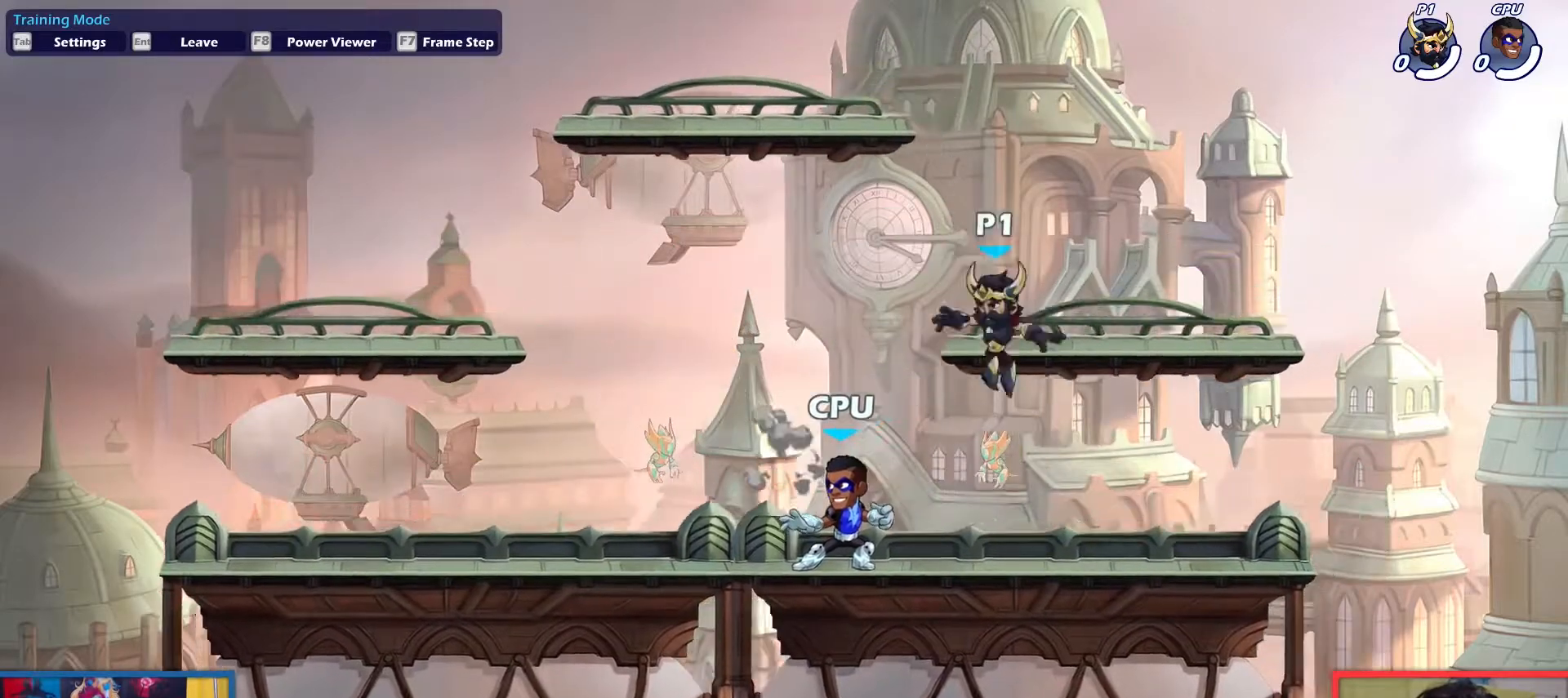
{"keys": [], "events": [[134, "light", "down"], [234, "light", "up"], [417, "left", "up"]]}
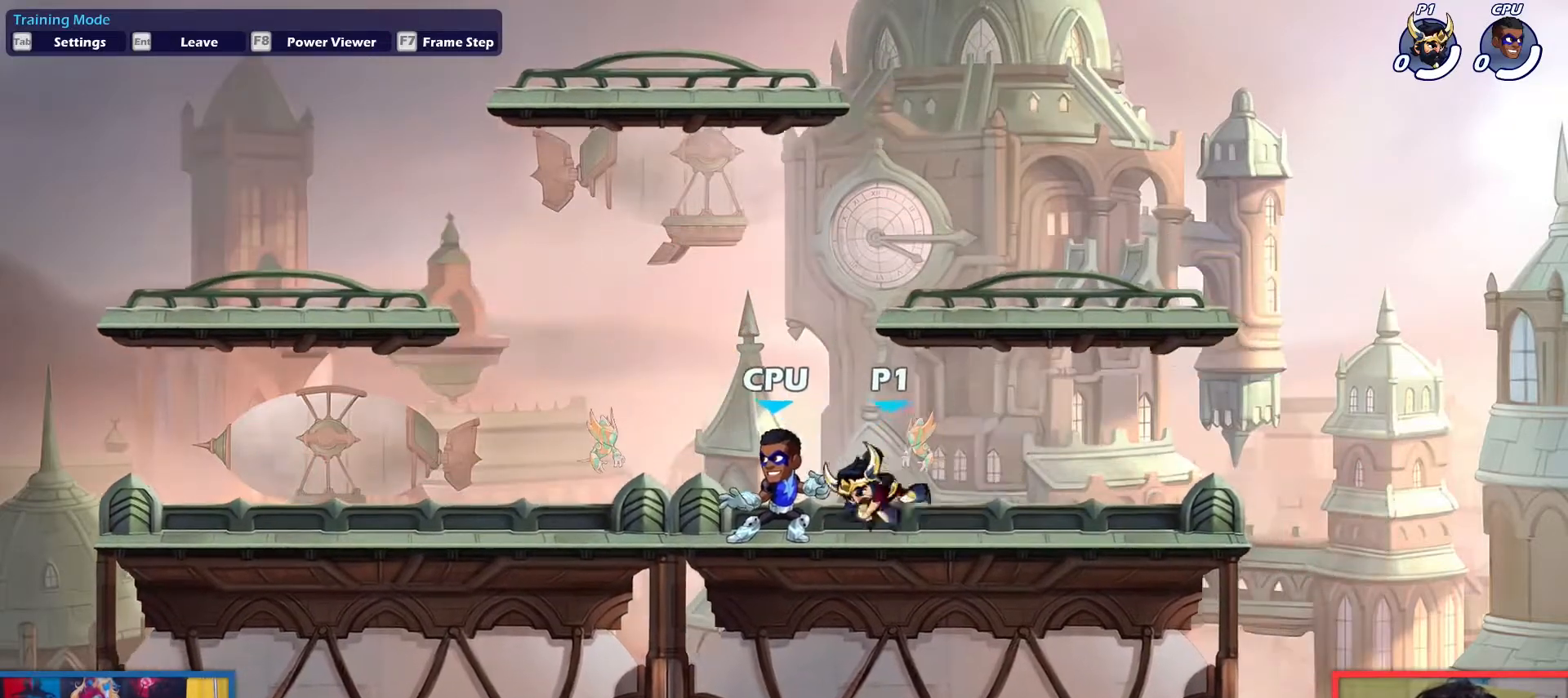
{"keys": [], "events": []}
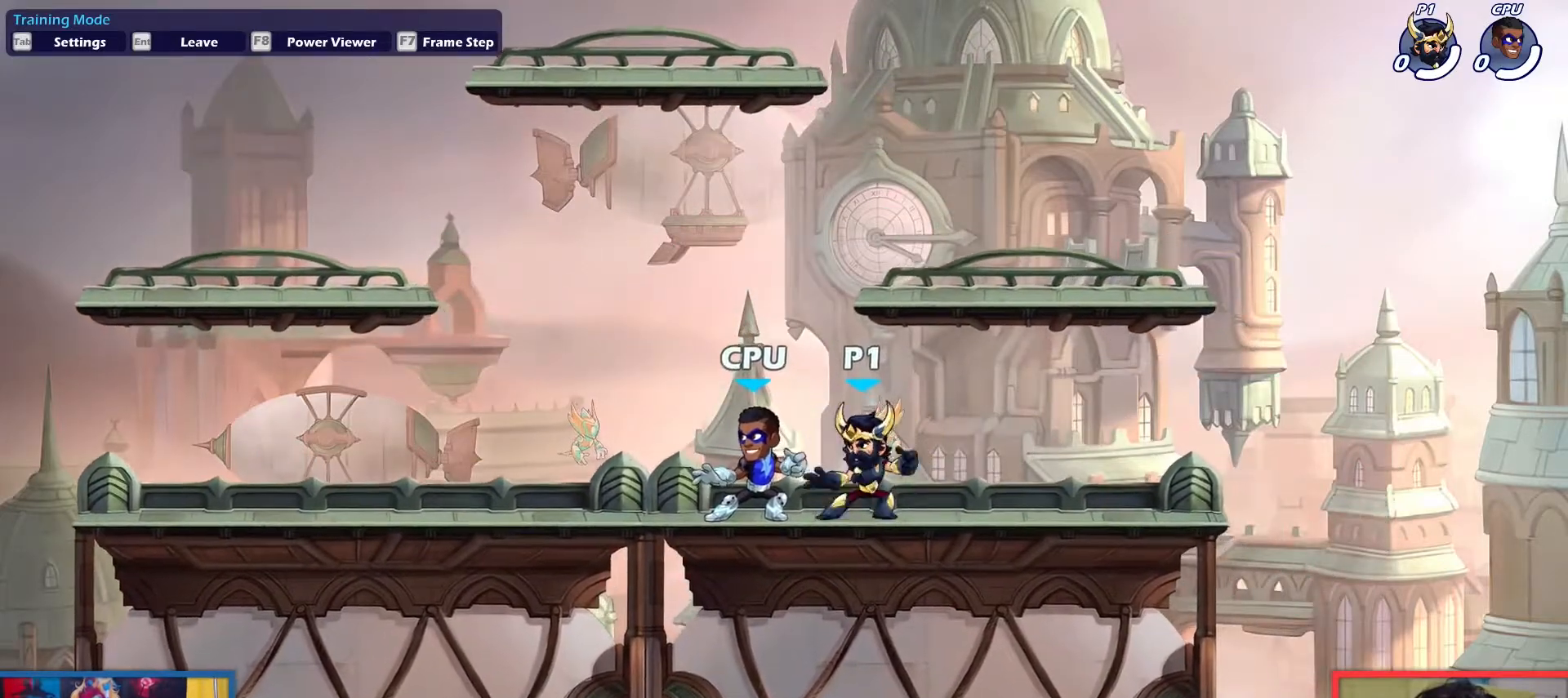
{"keys": ["left", "up"], "events": [[17, "left", "down"], [67, "up", "down"], [117, "left", "up"], [167, "up", "up"], [250, "down", "down"], [351, "left", "down"], [401, "down", "up"], [451, "up", "down"]]}
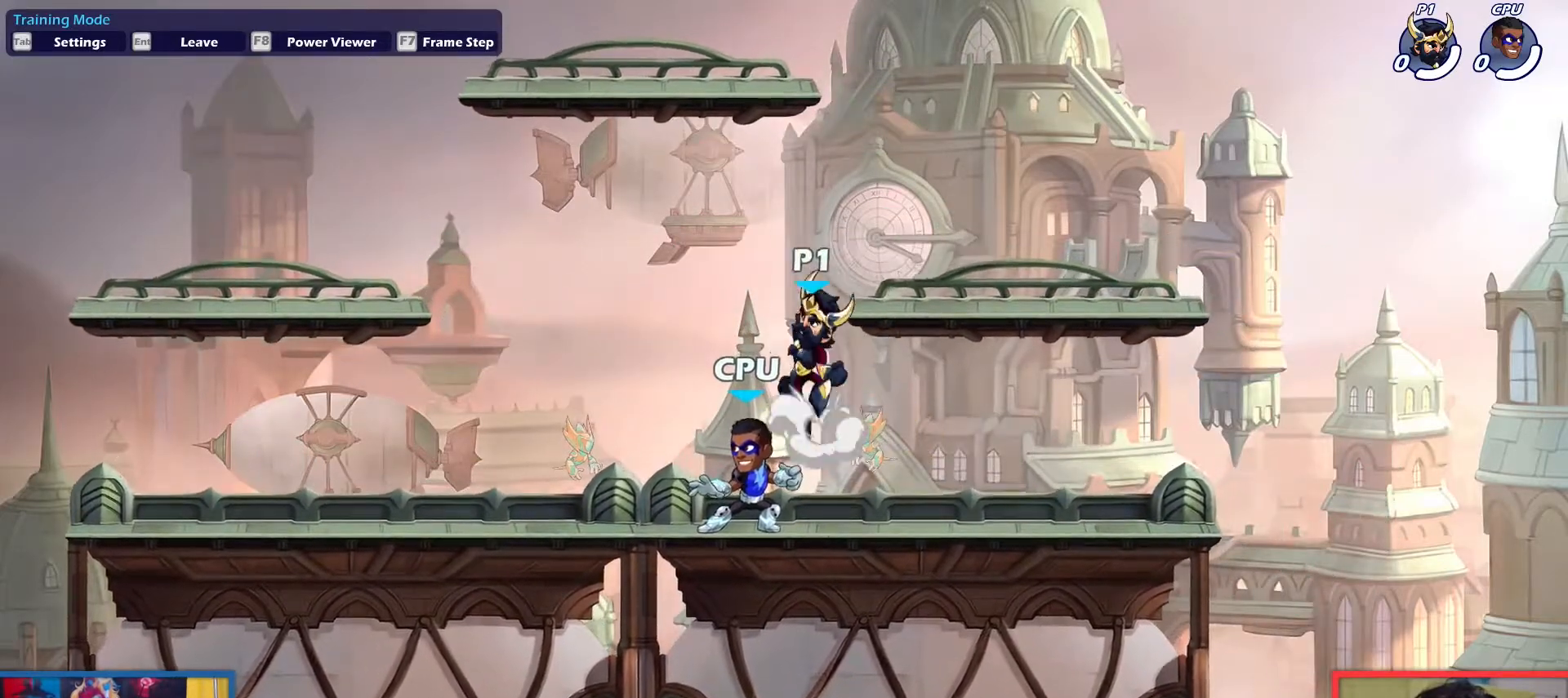
{"keys": ["right"], "events": [[33, "up", "up"], [133, "down", "down"], [217, "left", "up"], [217, "right", "down"], [267, "down", "up"], [317, "light", "down"], [367, "light", "up"]]}
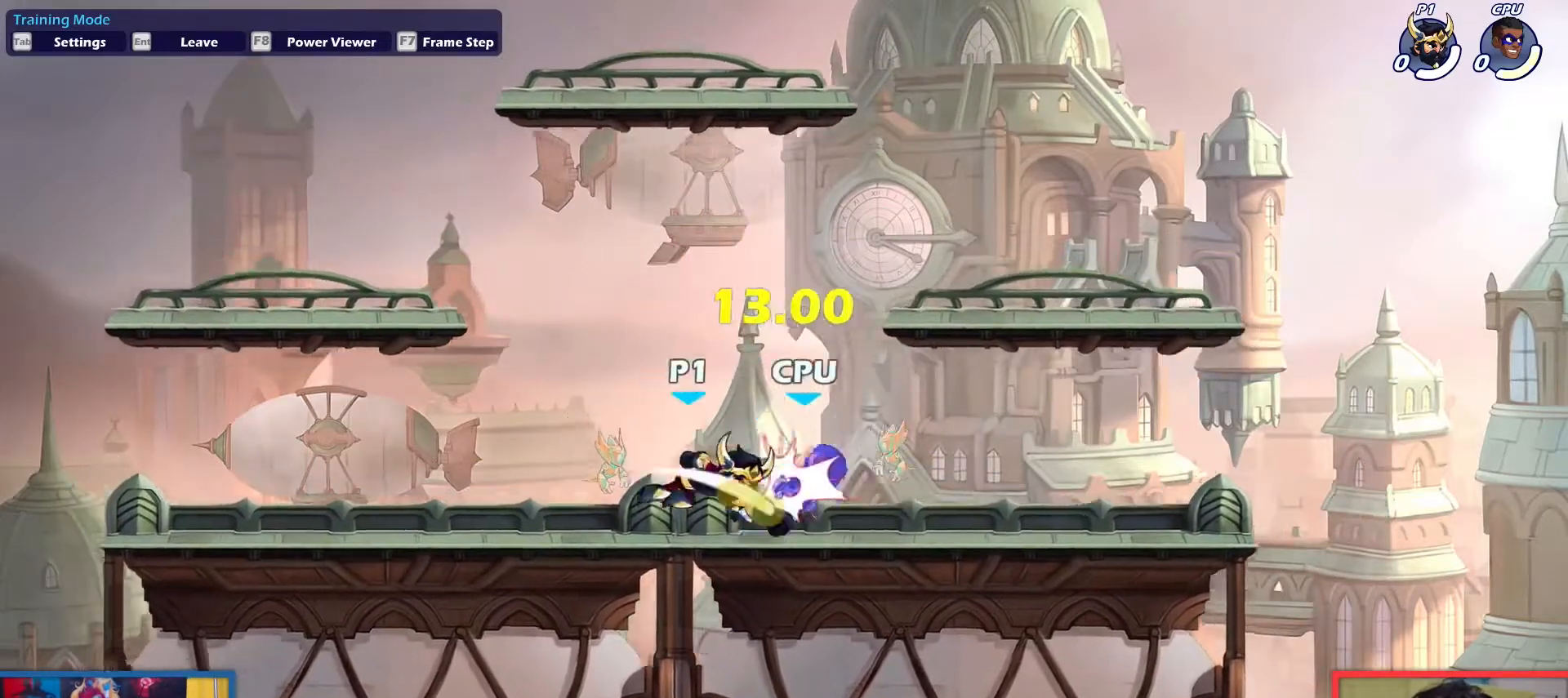
{"keys": ["left"], "events": [[50, "down", "down"], [234, "dodge", "down"], [284, "light", "down"], [334, "dodge", "up"], [334, "light", "up"], [417, "down", "up"], [467, "left", "down"], [467, "right", "up"]]}
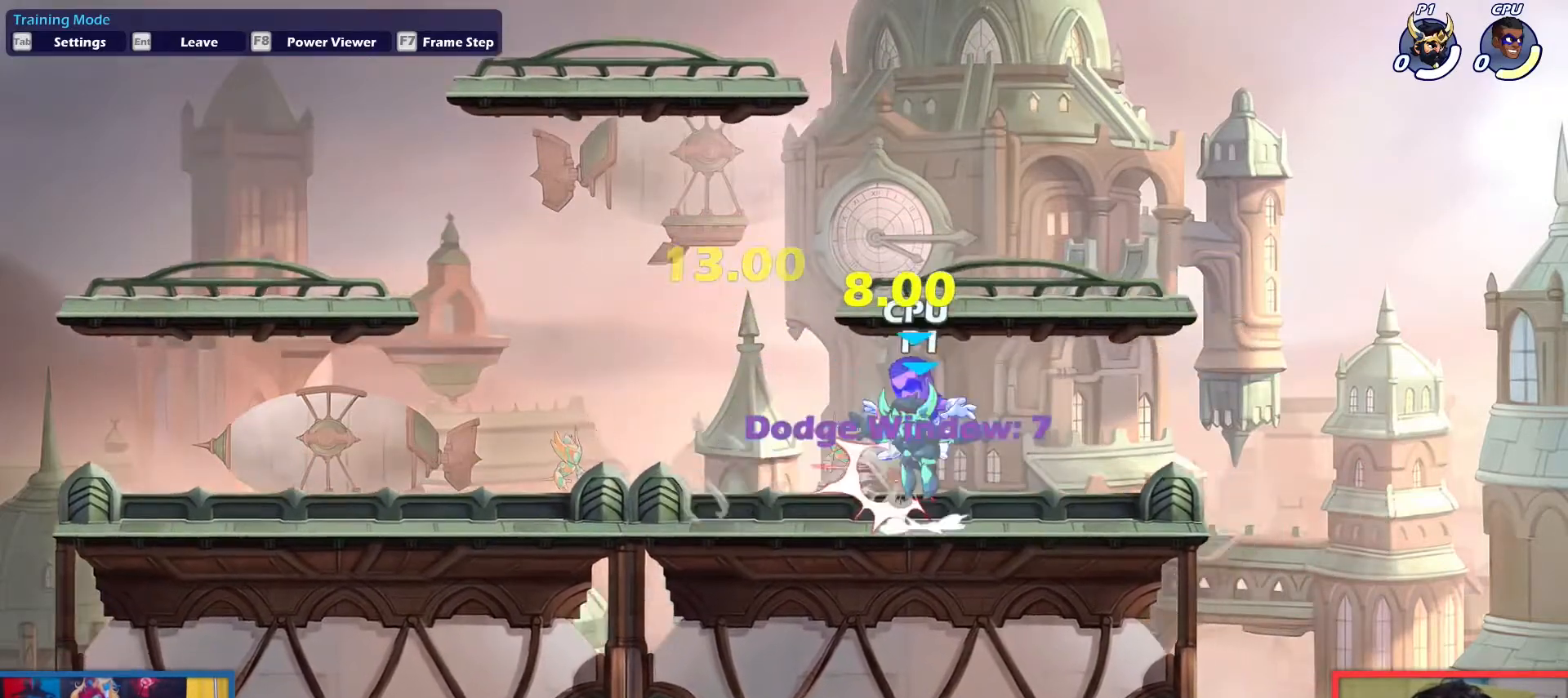
{"keys": [], "events": [[16, "down", "down"], [16, "heavy", "down"], [16, "up", "down"], [116, "heavy", "up"], [150, "down", "up"], [150, "left", "up"], [150, "up", "up"]]}
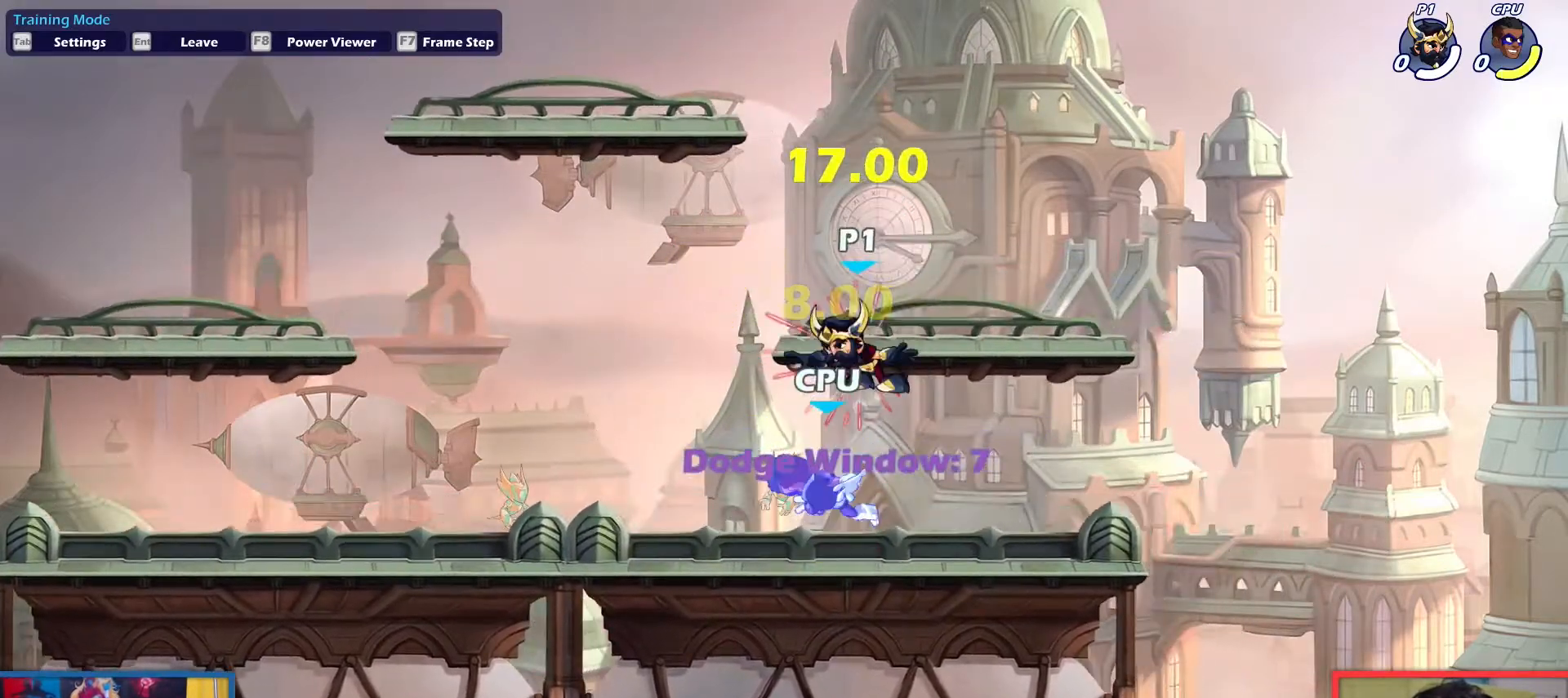
{"keys": ["left"], "events": [[84, "up", "down"], [167, "right", "down"], [217, "up", "up"], [317, "down", "down"], [451, "down", "up"], [451, "right", "up"], [501, "left", "down"]]}
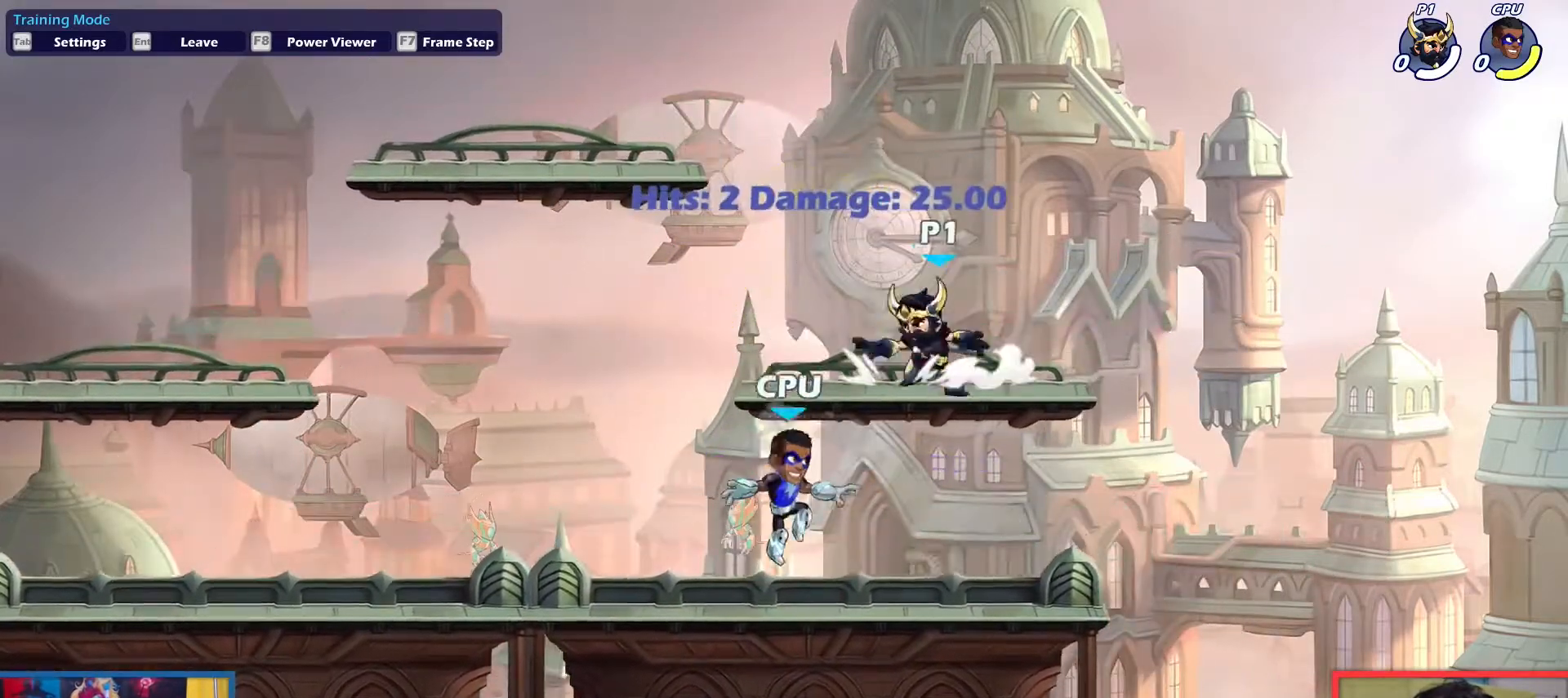
{"keys": ["left"], "events": [[150, "dodge", "down"], [183, "up", "down"], [283, "dodge", "up"], [283, "up", "up"], [383, "up", "down"], [467, "up", "up"]]}
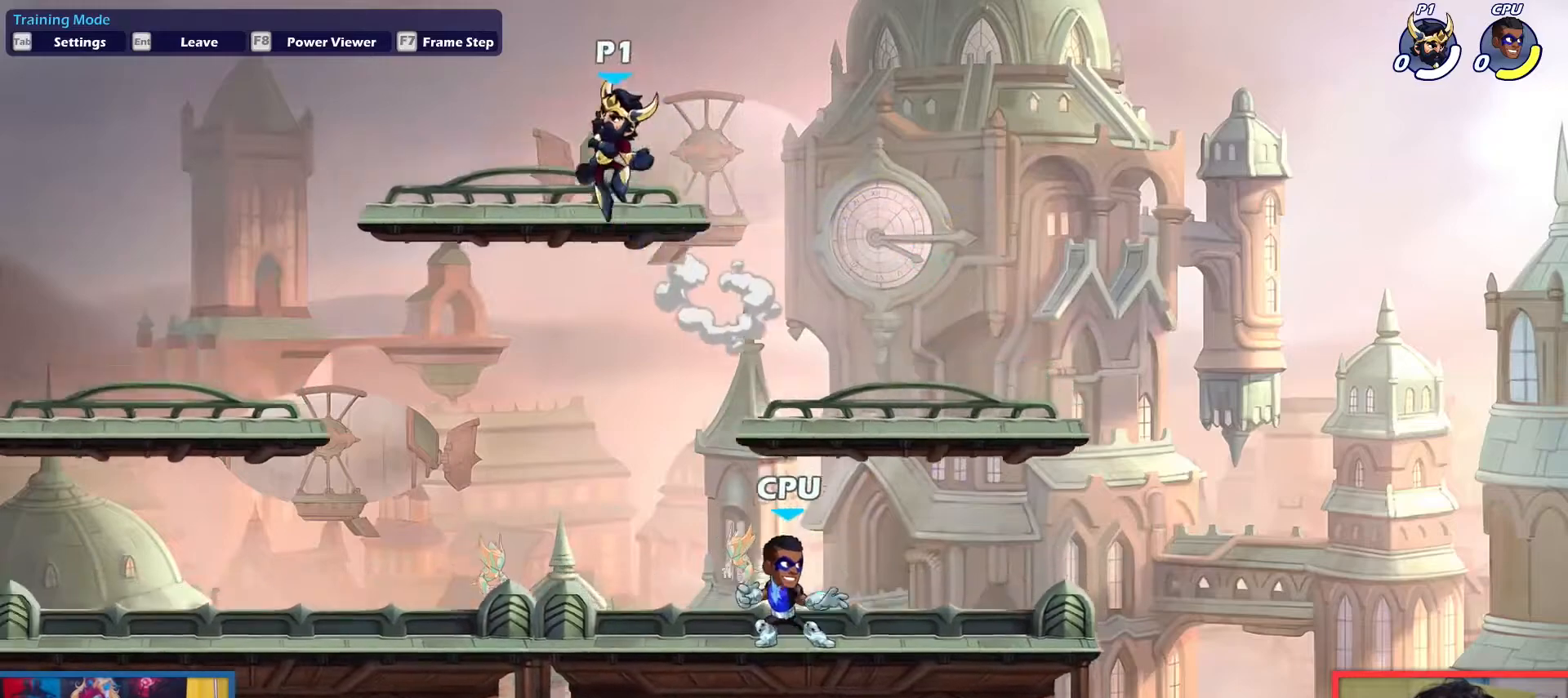
{"keys": ["down", "left"], "events": [[67, "dodge", "down"], [150, "dodge", "up"], [150, "up", "down"], [200, "up", "up"], [484, "down", "down"]]}
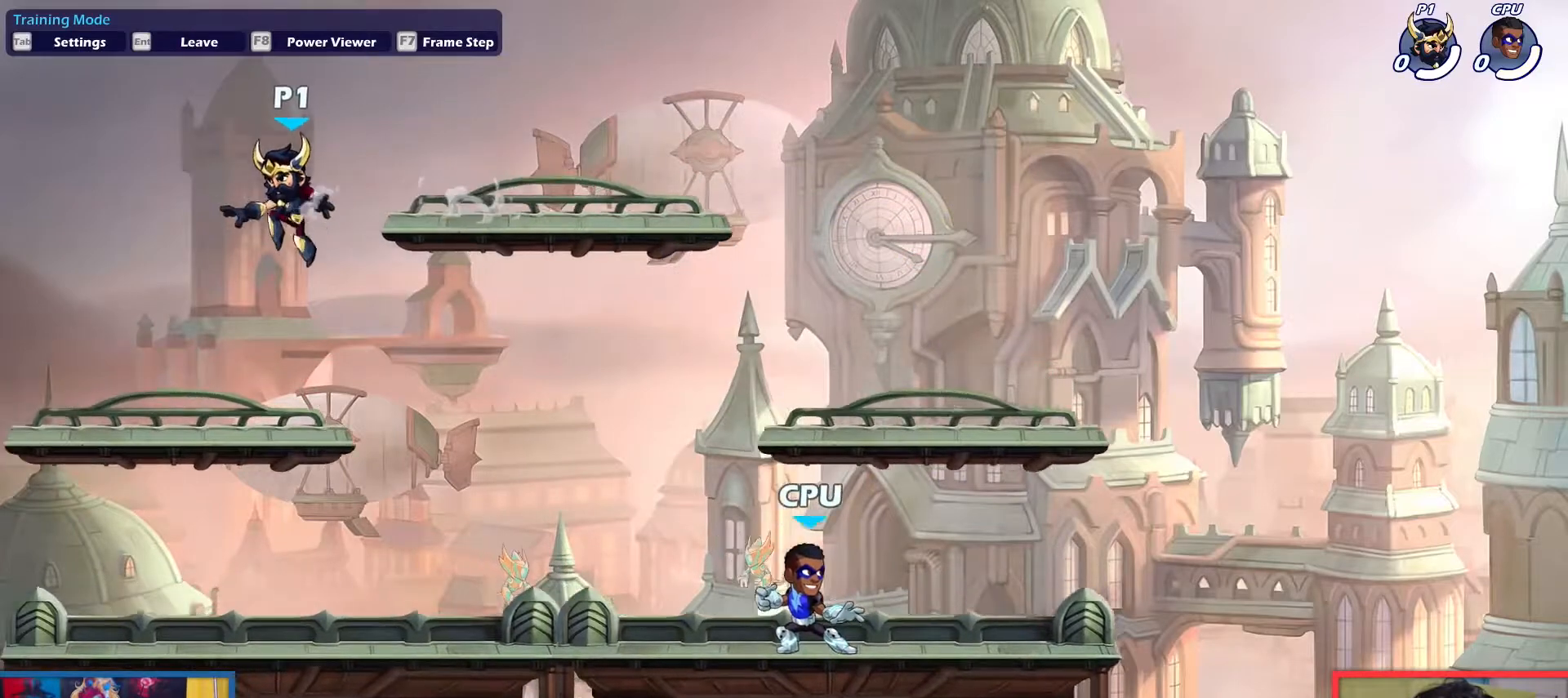
{"keys": ["right"], "events": [[83, "left", "up"], [83, "right", "down"], [133, "down", "up"], [400, "dodge", "down"], [450, "up", "down"], [500, "dodge", "up"], [500, "up", "up"]]}
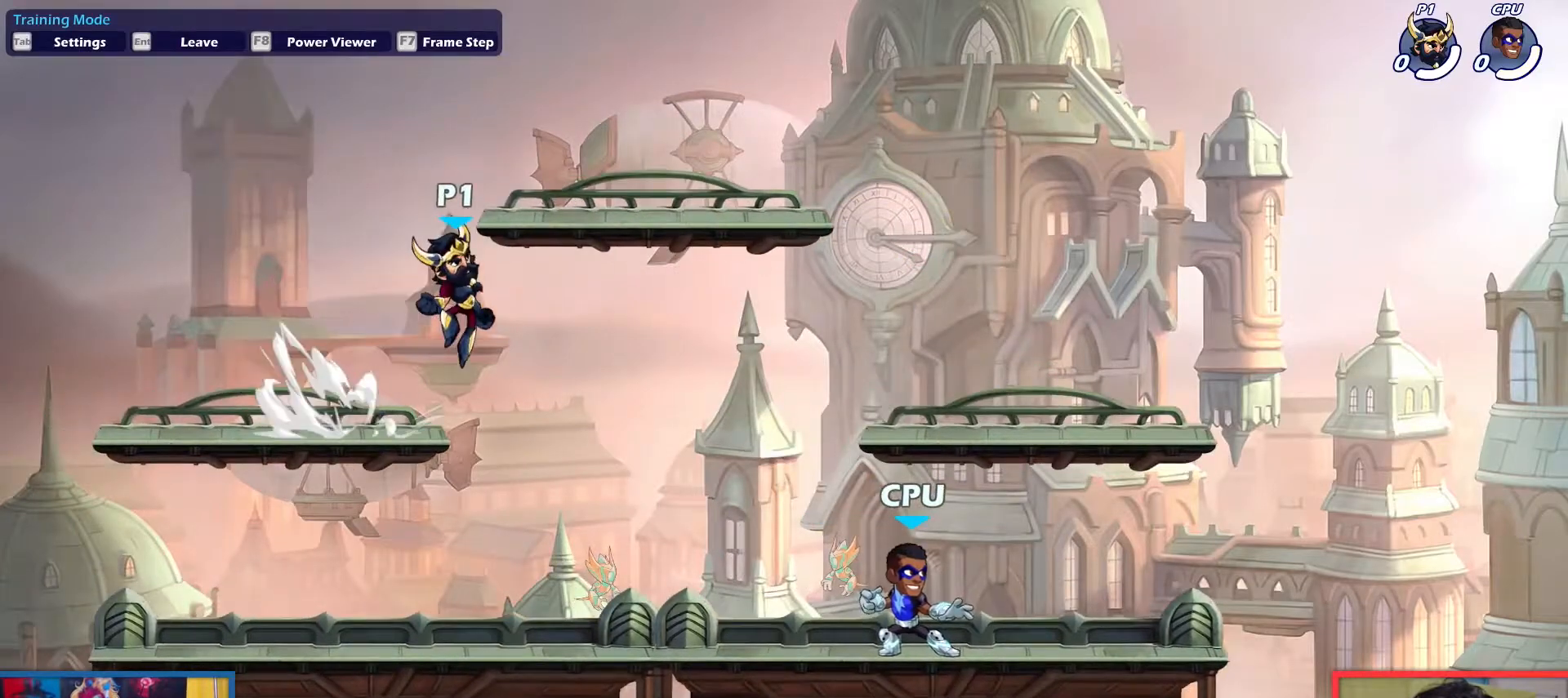
{"keys": ["right"], "events": [[150, "up", "down"], [184, "up", "up"], [334, "dodge", "down"], [334, "up", "down"], [467, "dodge", "up"], [467, "up", "up"]]}
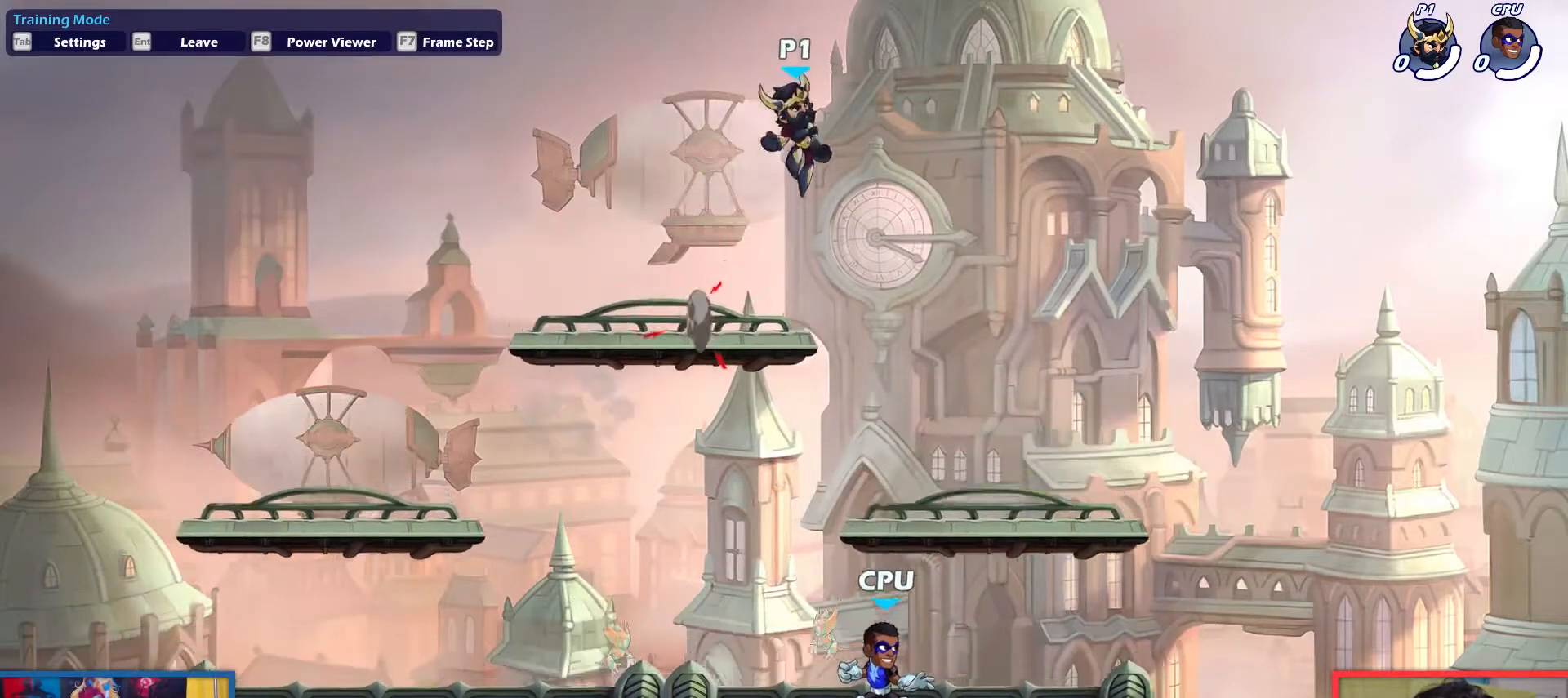
{"keys": ["down", "right"], "events": [[117, "down", "down"], [117, "left", "down"], [117, "right", "up"], [350, "left", "up"], [350, "right", "down"]]}
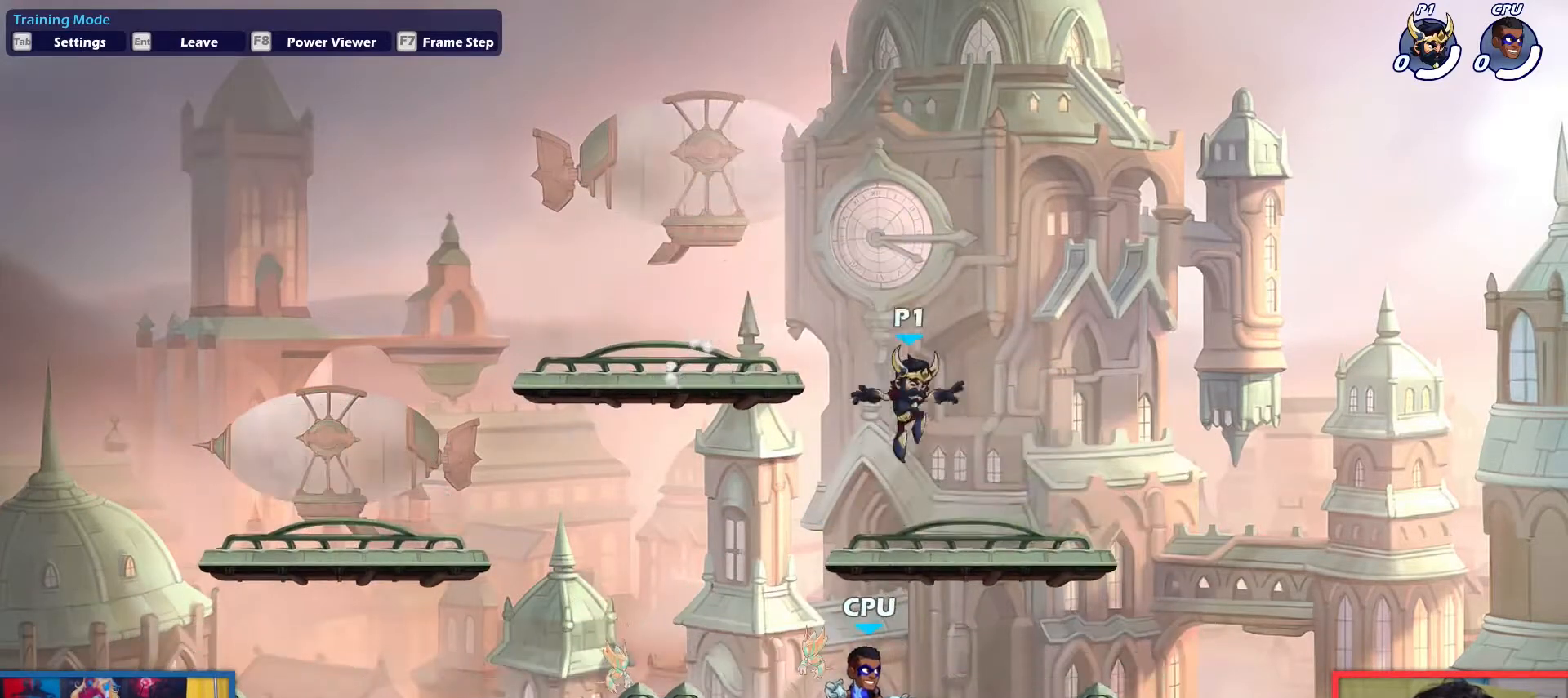
{"keys": ["left", "up"], "events": [[84, "down", "up"], [84, "left", "down"], [117, "right", "up"], [267, "dodge", "down"], [267, "up", "down"], [351, "dodge", "up"], [351, "up", "up"], [501, "up", "down"]]}
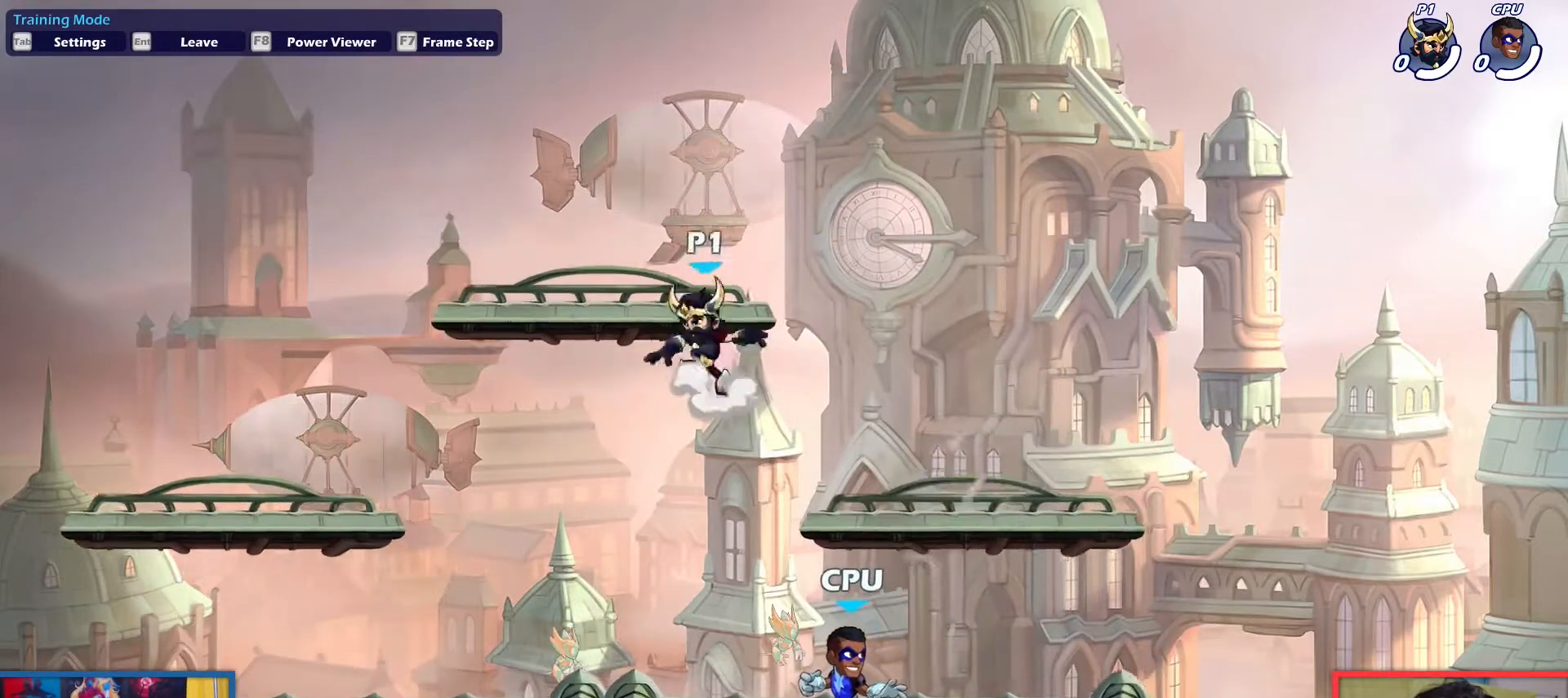
{"keys": ["down", "left"], "events": [[100, "up", "up"], [133, "dodge", "down"], [183, "up", "down"], [283, "dodge", "up"], [283, "up", "up"], [467, "down", "down"]]}
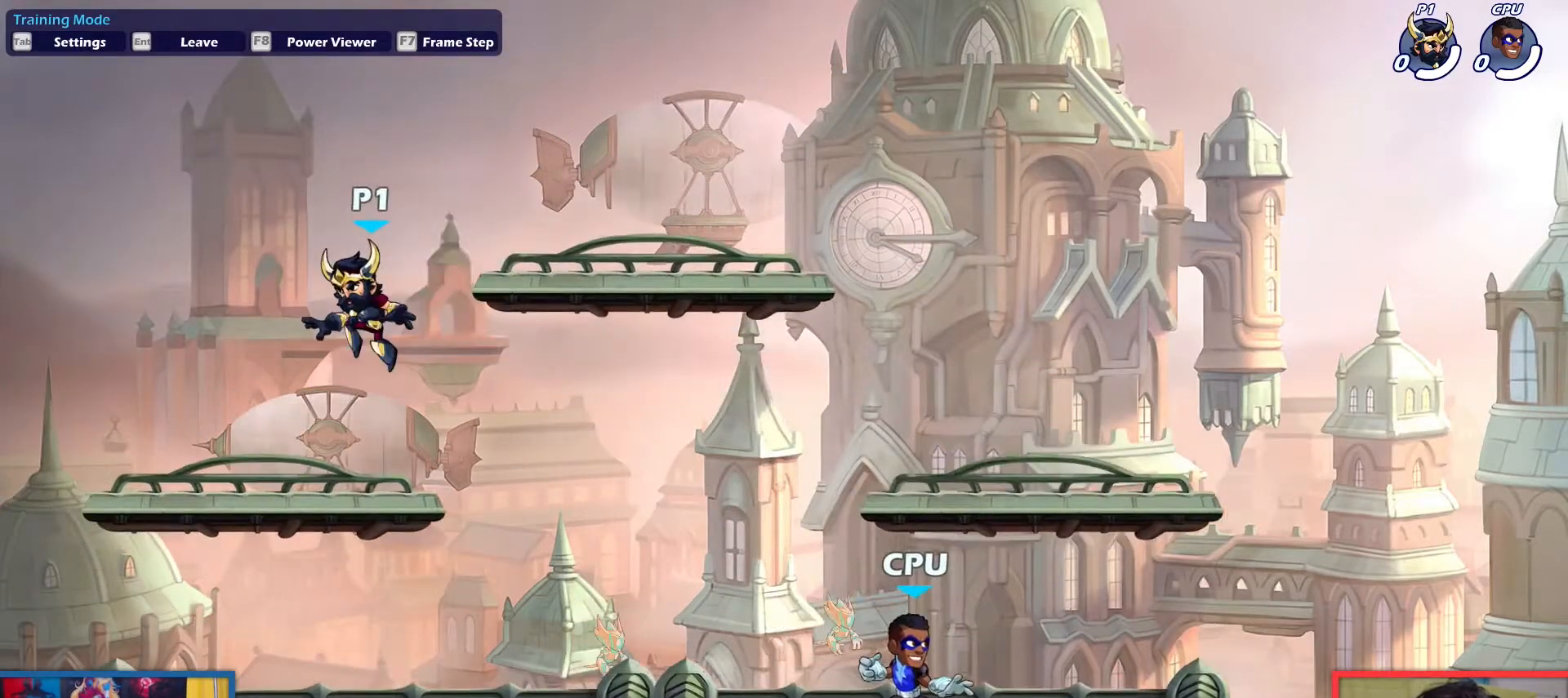
{"keys": ["right"], "events": [[67, "left", "up"], [117, "right", "down"], [150, "down", "up"], [334, "dodge", "down"], [334, "up", "down"], [434, "dodge", "up"], [434, "up", "up"]]}
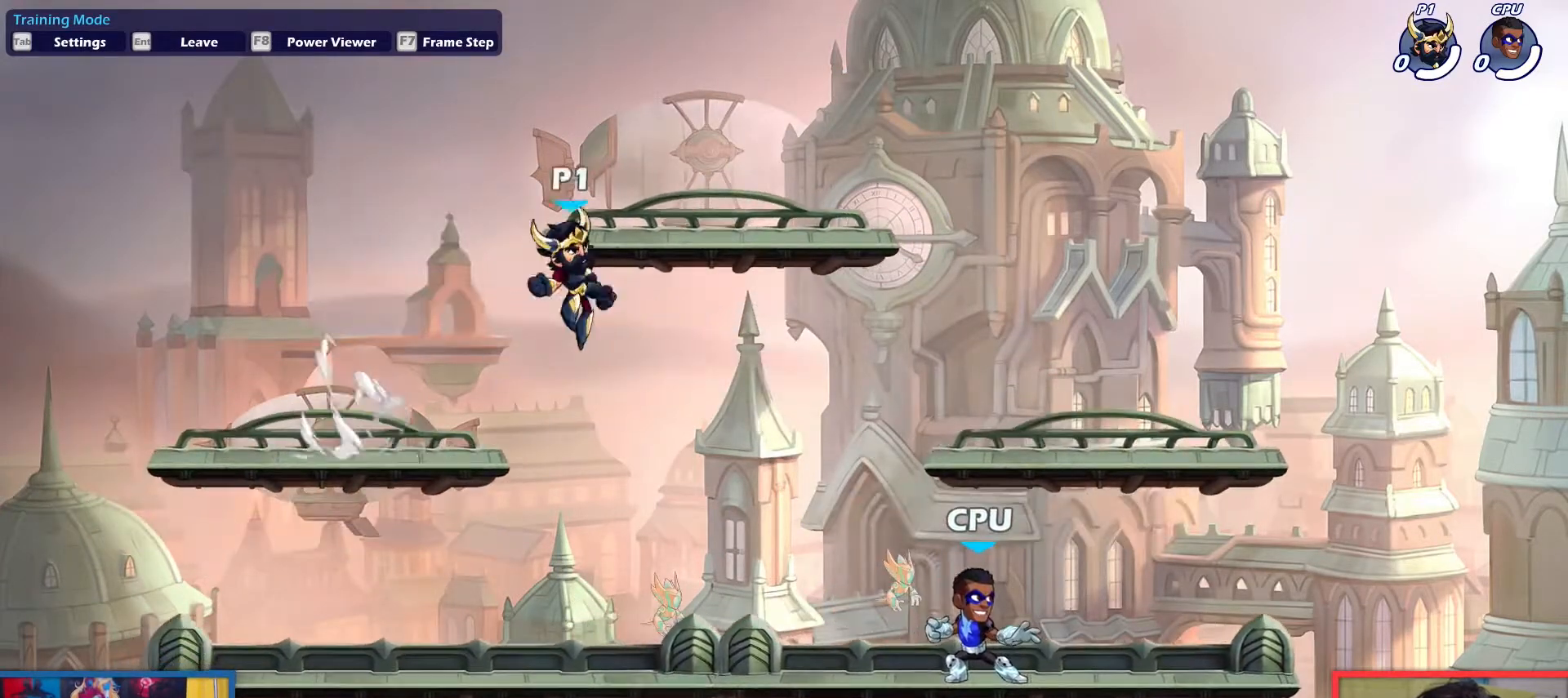
{"keys": ["down", "right"], "events": [[83, "up", "down"], [117, "up", "up"], [217, "dodge", "down"], [267, "up", "down"], [367, "dodge", "up"], [367, "up", "up"], [500, "down", "down"]]}
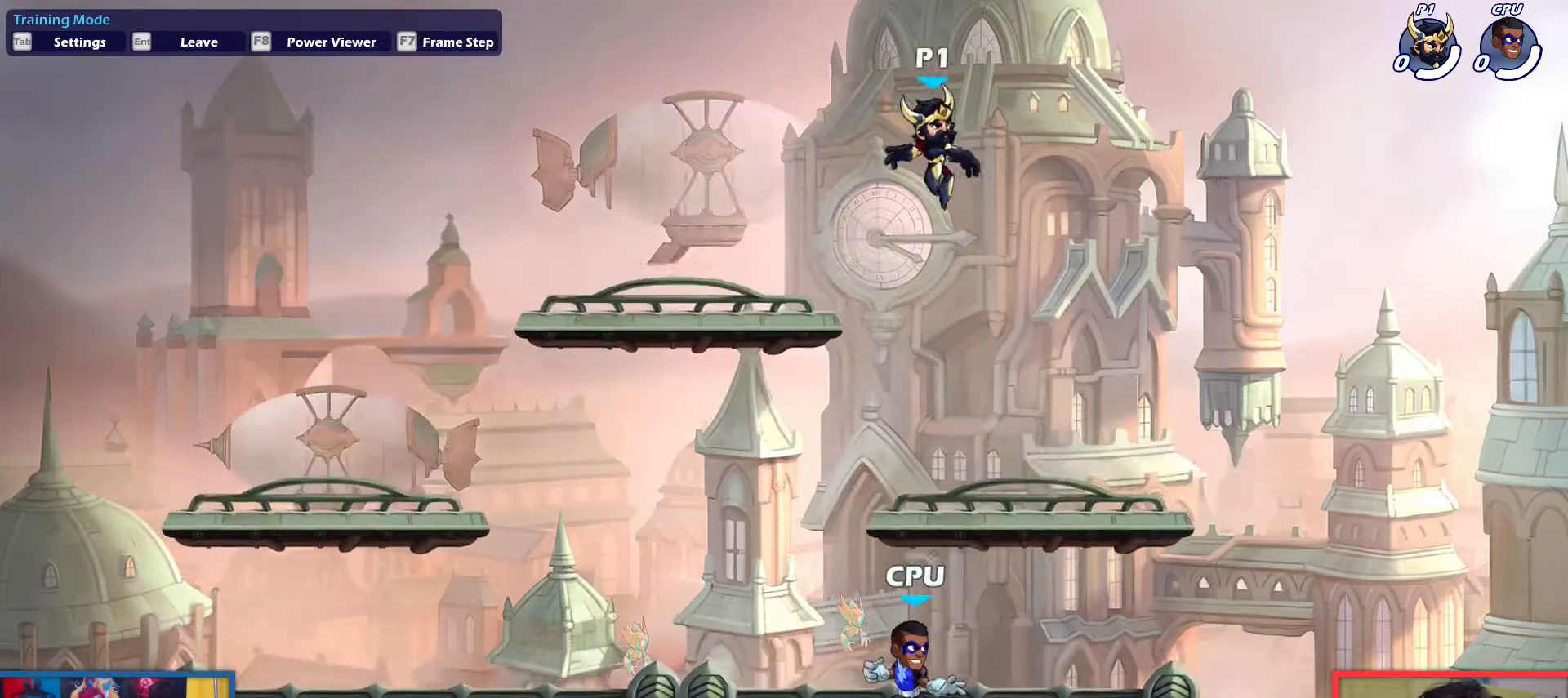
{"keys": ["dodge", "left"], "events": [[184, "left", "down"], [234, "right", "up"], [334, "down", "up"], [467, "dodge", "down"]]}
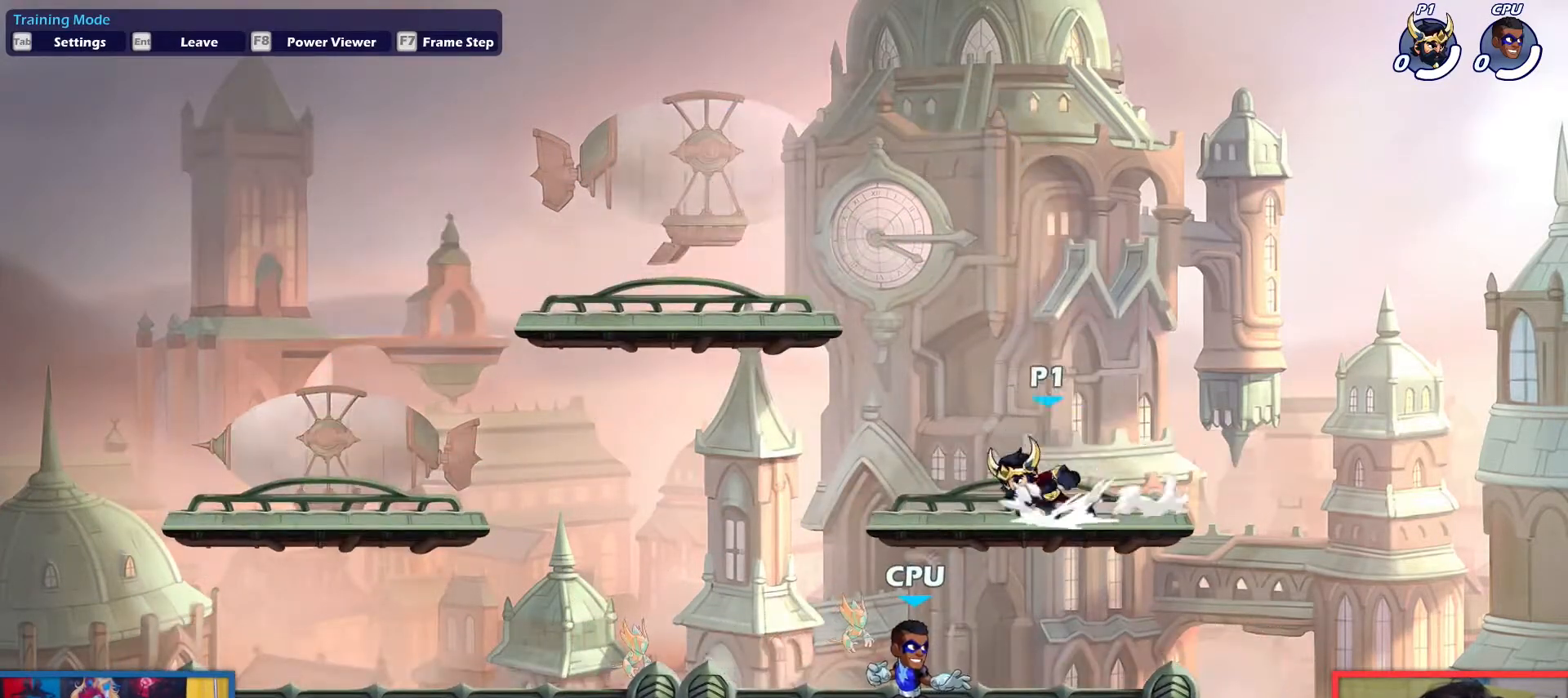
{"keys": ["up"], "events": [[16, "up", "down"], [66, "down", "down"], [150, "dodge", "up"], [300, "down", "up"], [300, "up", "up"], [484, "left", "up"], [484, "up", "down"]]}
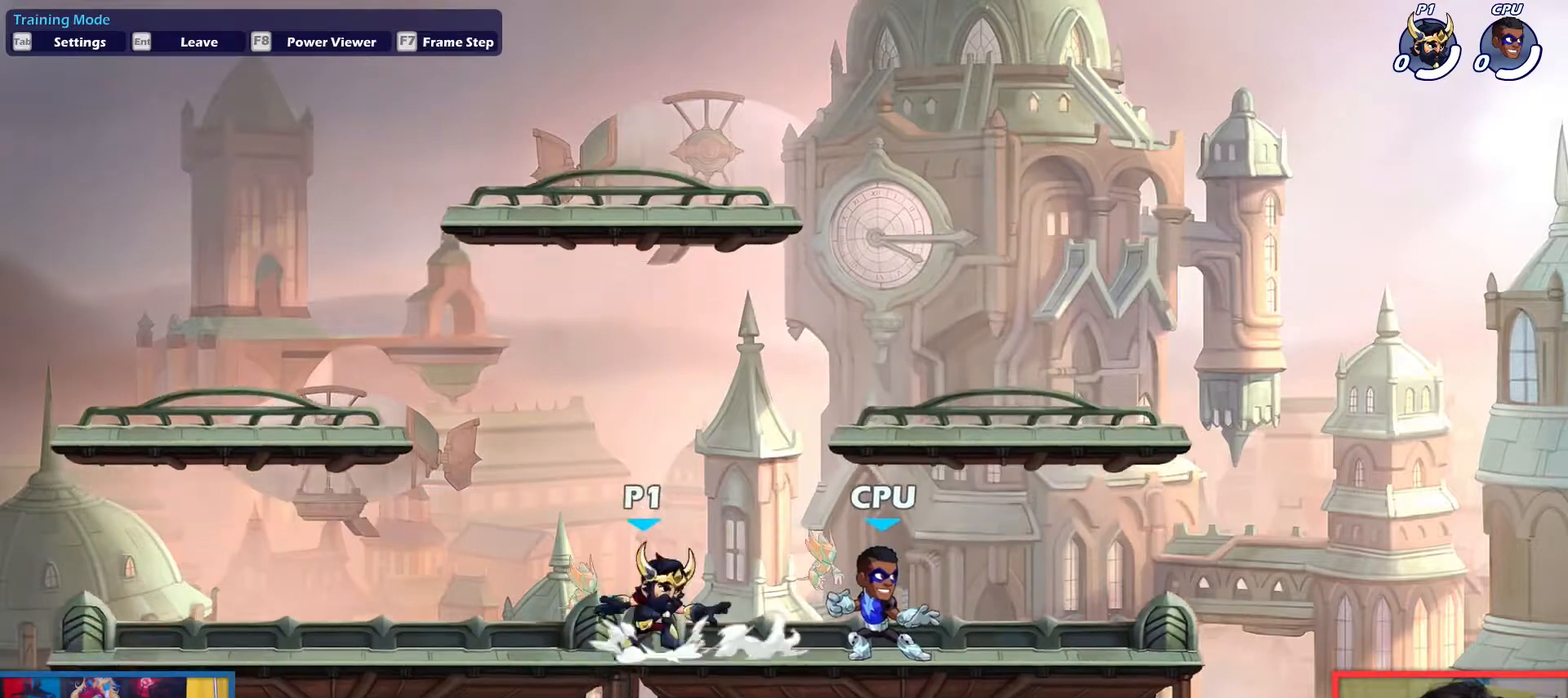
{"keys": ["up"], "events": [[34, "right", "down"], [67, "up", "up"], [117, "right", "up"], [167, "down", "down"], [217, "left", "down"], [351, "down", "up"], [351, "left", "up"], [401, "up", "down"]]}
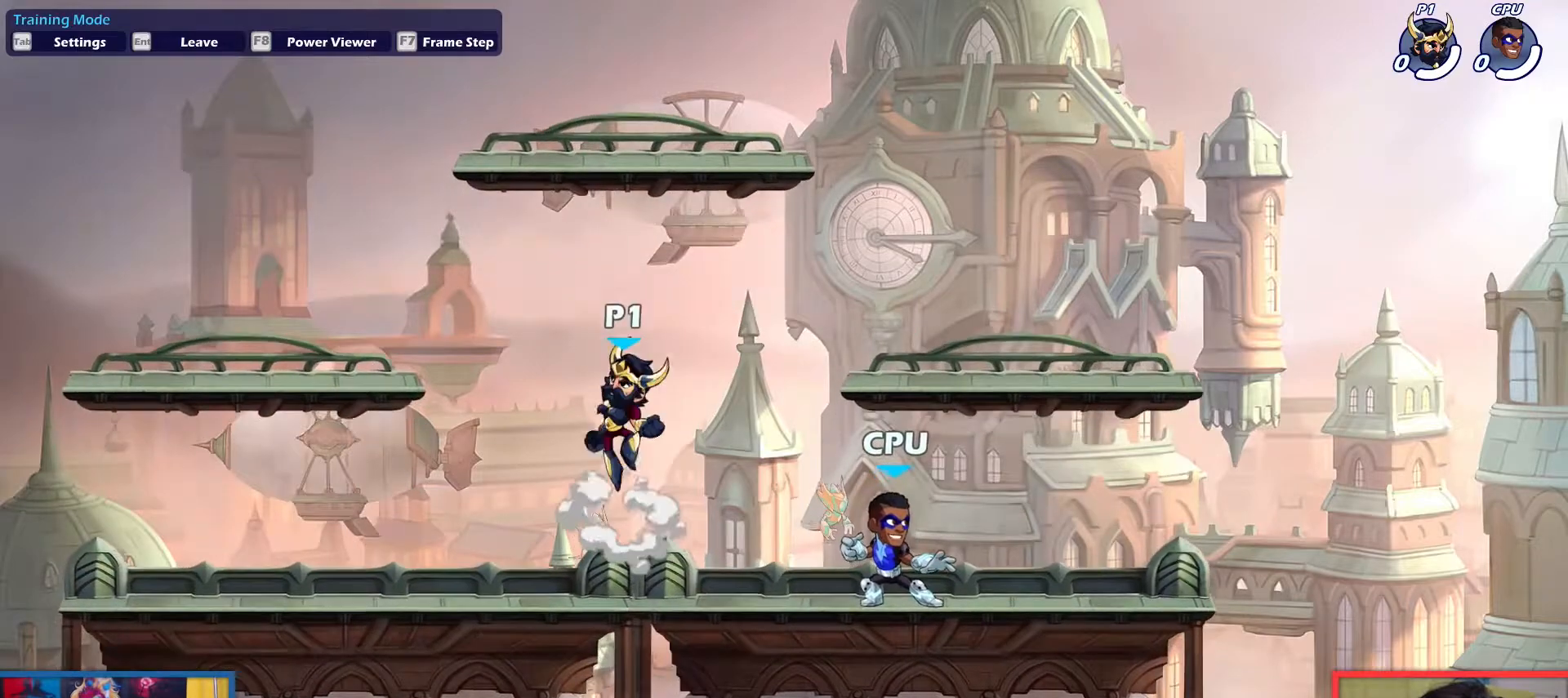
{"keys": ["left"], "events": [[50, "up", "up"], [83, "down", "down"], [233, "right", "down"], [283, "down", "up"], [283, "right", "up"], [317, "left", "down"], [367, "up", "down"], [467, "up", "up"]]}
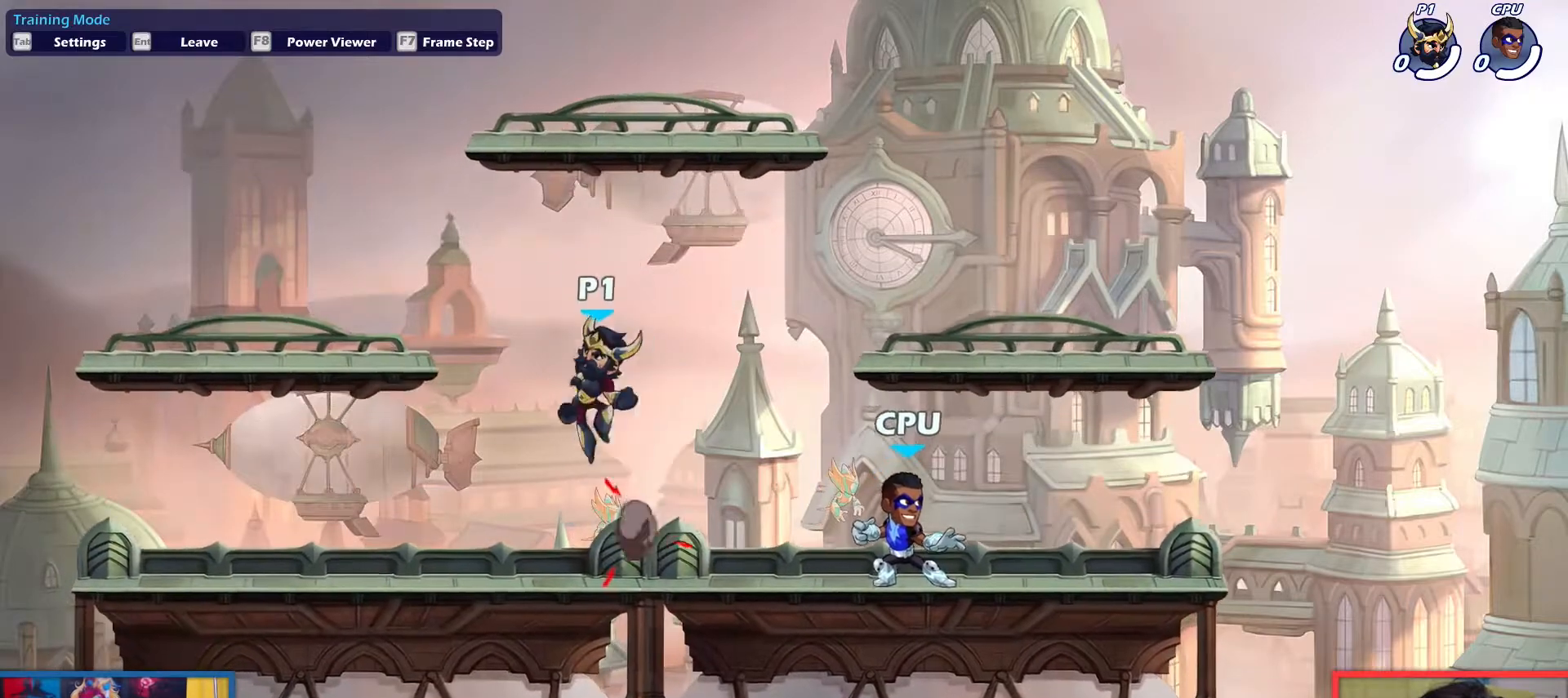
{"keys": [], "events": [[100, "down", "down"], [301, "down", "up"], [301, "right", "down"], [334, "left", "up"], [384, "right", "up"]]}